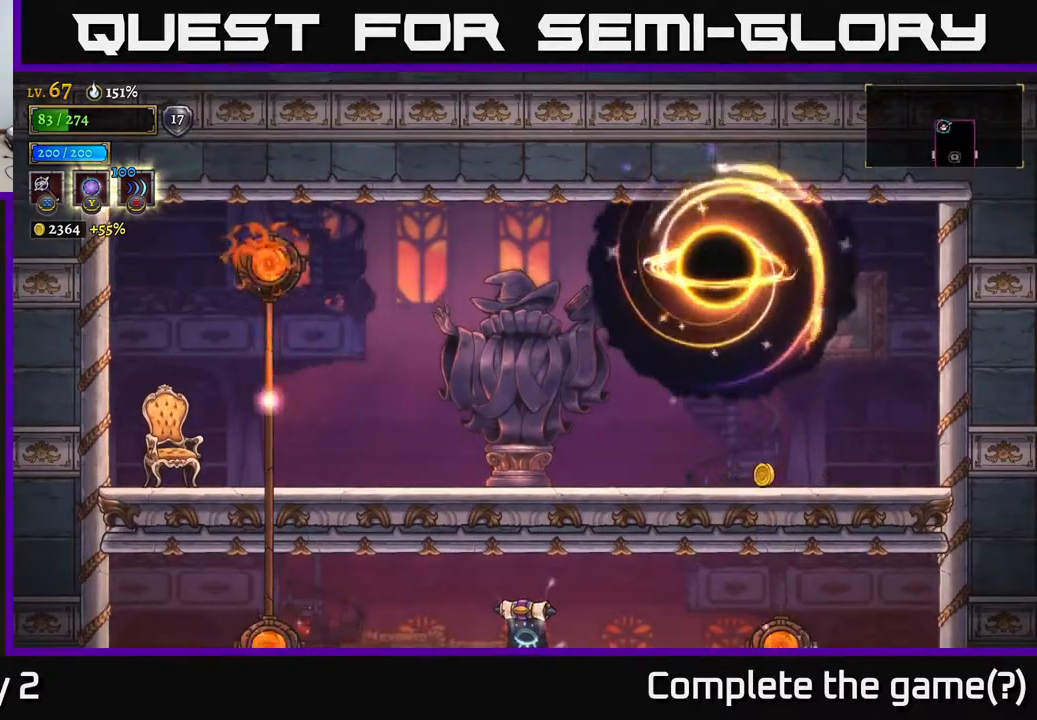
Gameplay with a controller (Xbox layout); each line is a JSON object with the inputs held at the frame after it. "events" lists button and stick changes between this image and that frame as [ms after this image, input, new state], when the widget could be followed in between.
{"buttons": [], "left_stick": "right", "right_stick": "center", "events": [[33, "left_stick", "center"], [250, "left_stick", "right"]]}
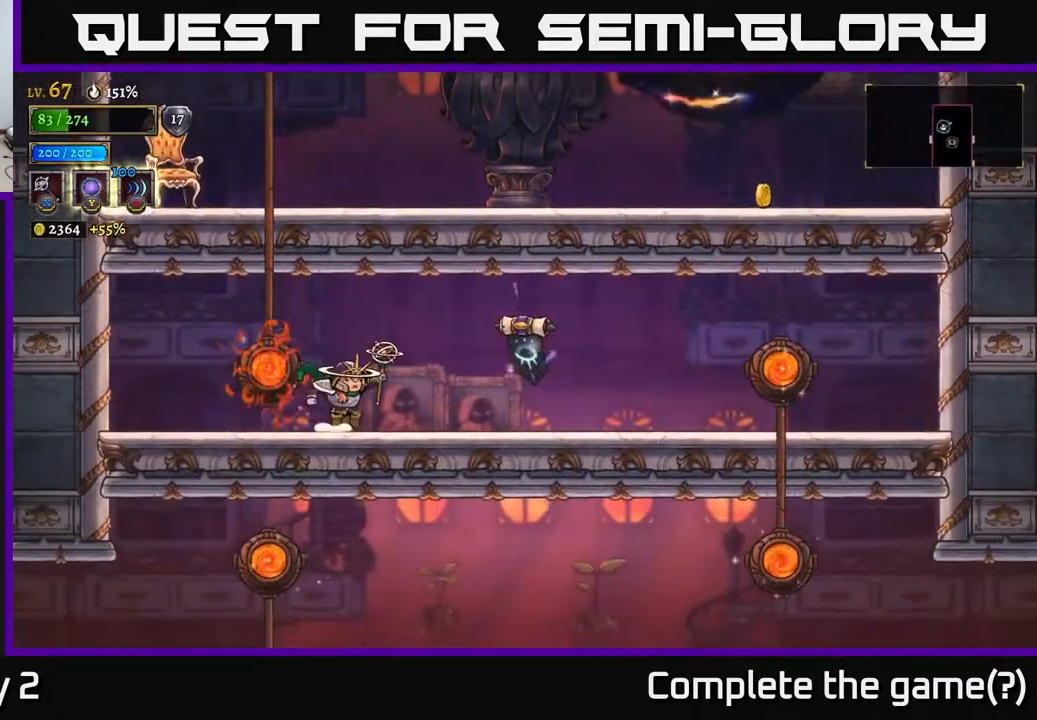
{"buttons": [], "left_stick": "right", "right_stick": "center", "events": [[200, "R2", "down"], [500, "R2", "up"]]}
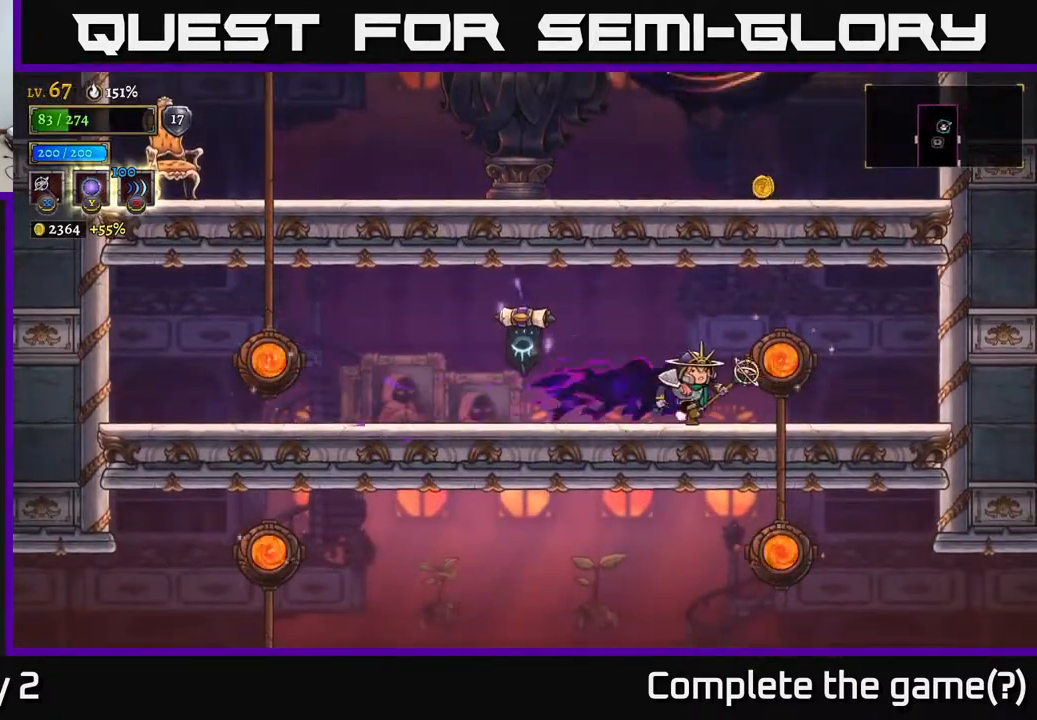
{"buttons": ["R1"], "left_stick": "right", "right_stick": "center", "events": [[167, "R1", "down"], [283, "R1", "up"], [500, "R1", "down"]]}
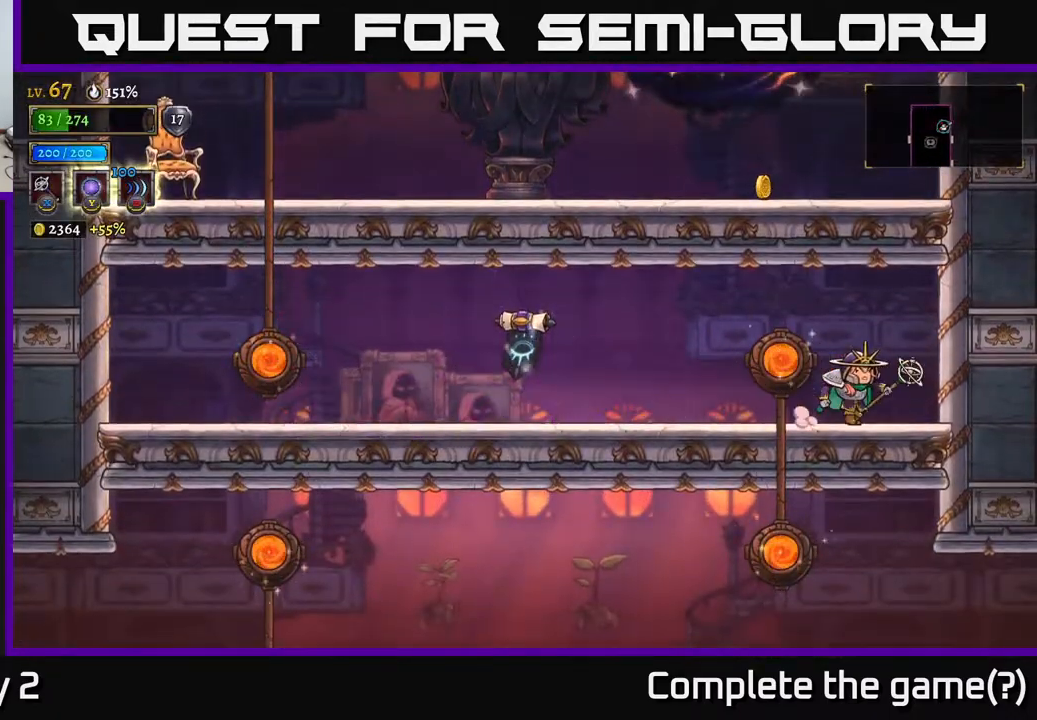
{"buttons": [], "left_stick": "left", "right_stick": "center", "events": [[50, "left_stick", "left"], [83, "R1", "up"], [183, "left_stick", "down-left"], [317, "R1", "down"], [317, "left_stick", "left"], [467, "R1", "up"]]}
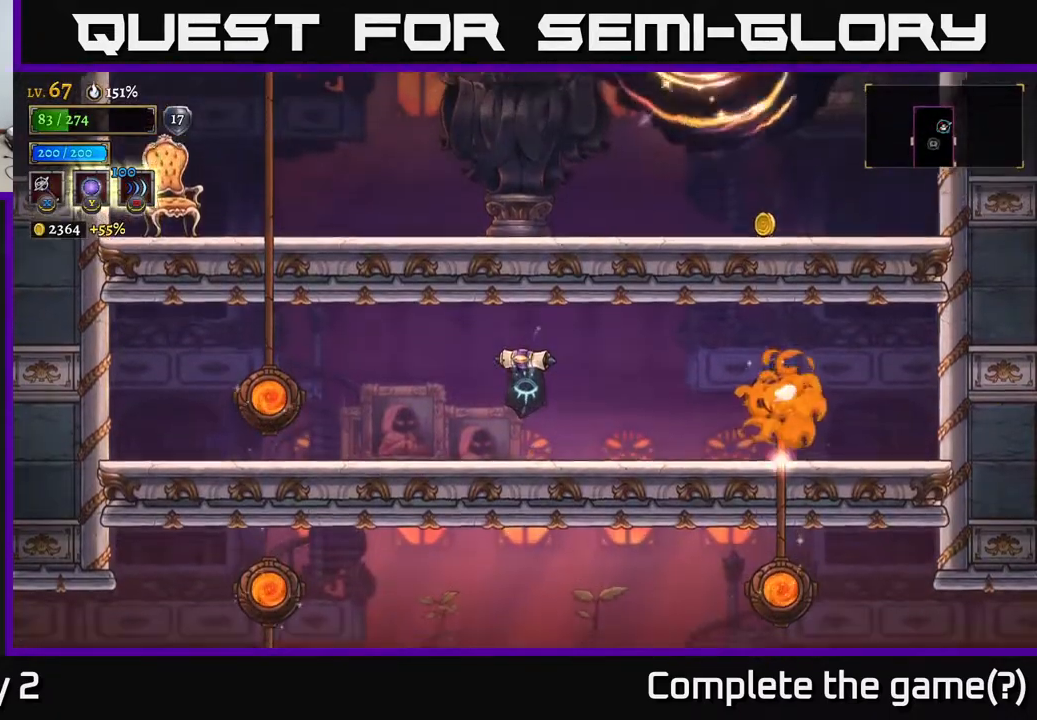
{"buttons": ["L2"], "left_stick": "left", "right_stick": "center", "events": [[433, "L2", "down"]]}
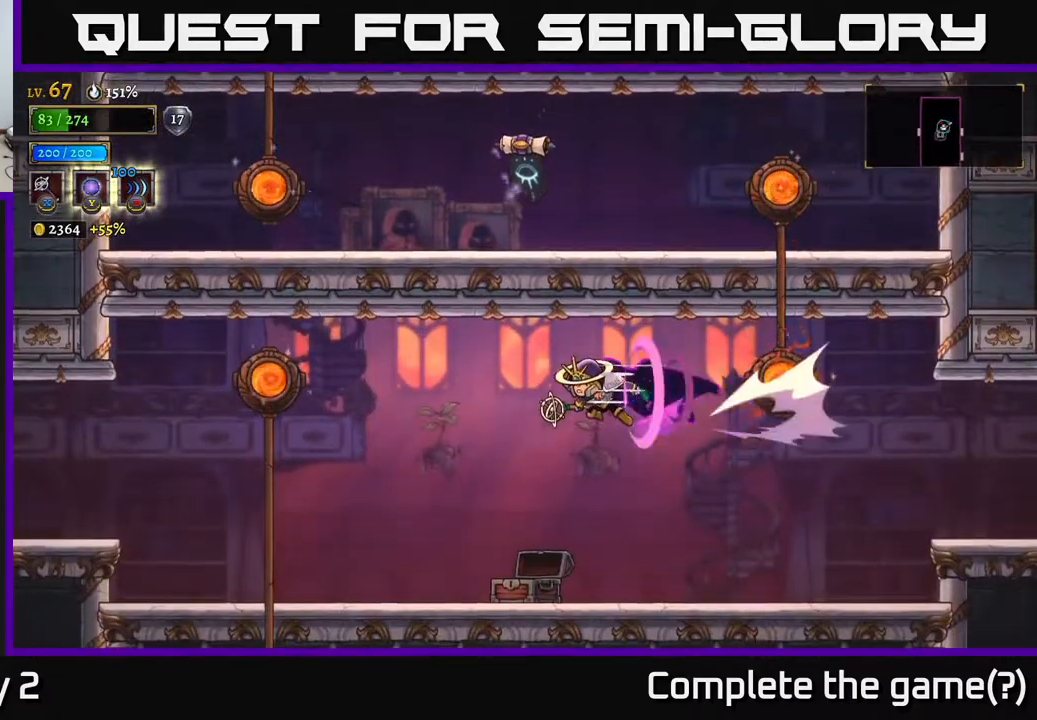
{"buttons": [], "left_stick": "left", "right_stick": "center", "events": [[100, "L2", "up"]]}
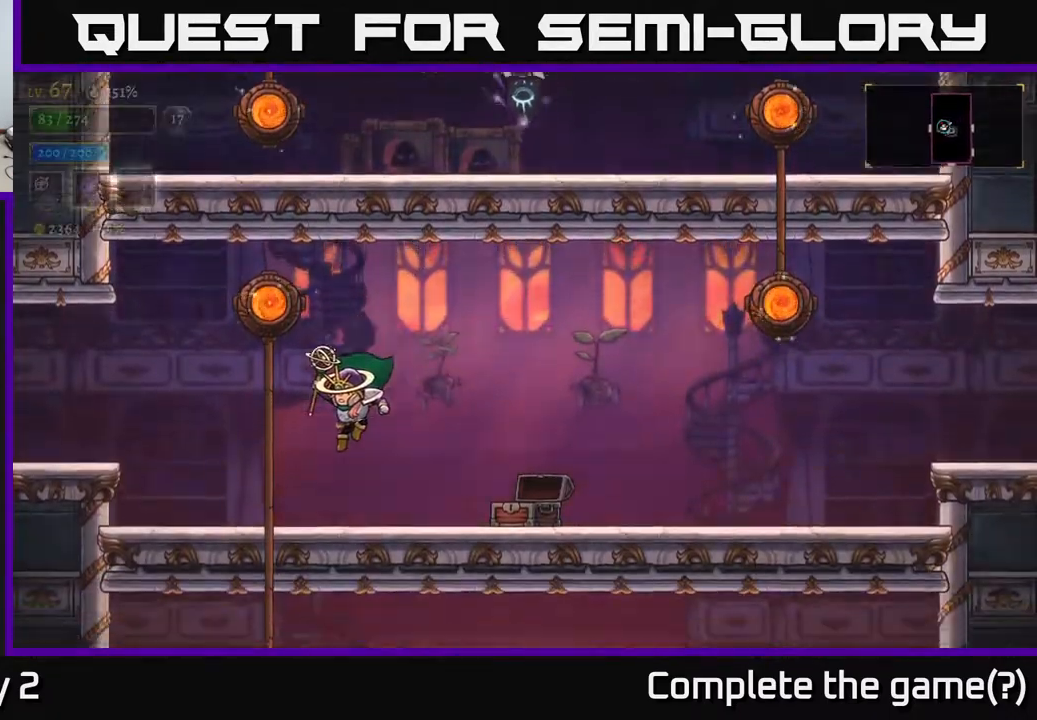
{"buttons": ["L2"], "left_stick": "left", "right_stick": "center", "events": [[33, "L2", "down"], [267, "L2", "up"], [317, "A", "down"], [400, "A", "up"], [417, "L2", "down"]]}
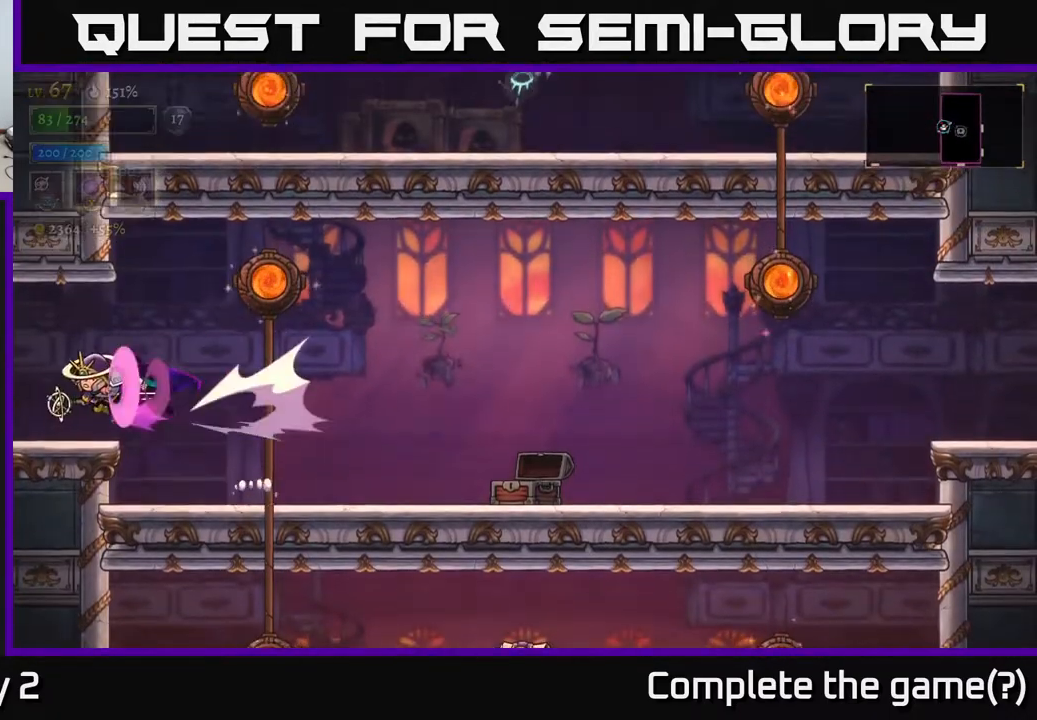
{"buttons": [], "left_stick": "left", "right_stick": "center", "events": [[100, "L2", "up"]]}
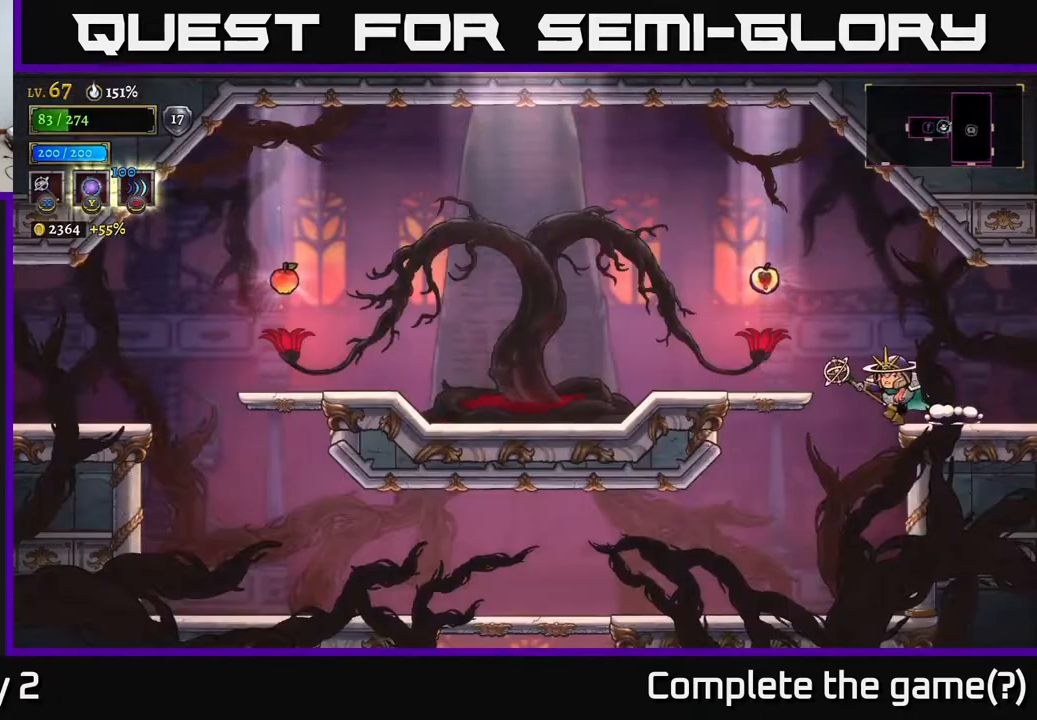
{"buttons": [], "left_stick": "left", "right_stick": "center", "events": [[133, "A", "down"], [233, "A", "up"], [317, "left_stick", "center"], [400, "left_stick", "left"]]}
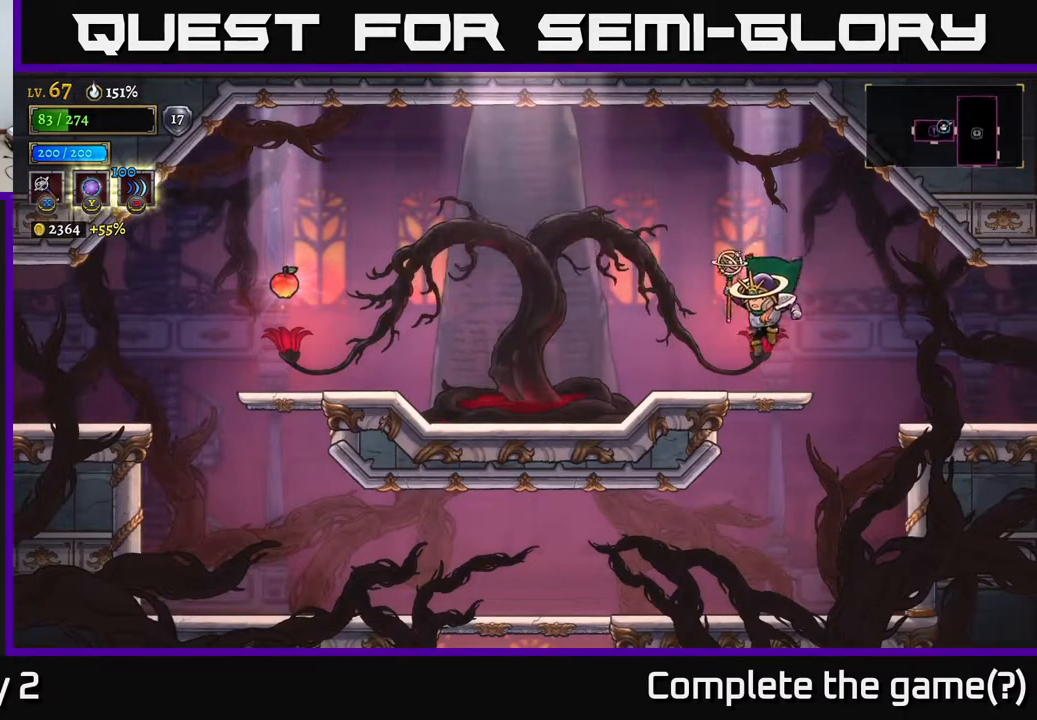
{"buttons": ["L2"], "left_stick": "left", "right_stick": "center", "events": [[17, "left_stick", "center"], [417, "left_stick", "left"], [467, "L2", "down"]]}
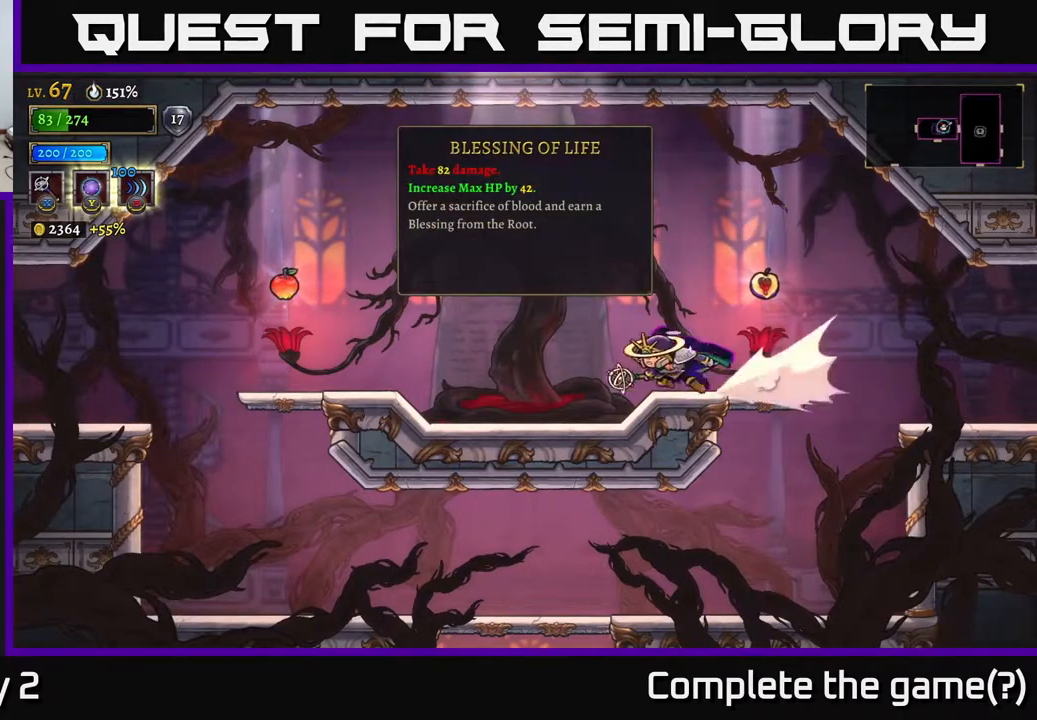
{"buttons": [], "left_stick": "left", "right_stick": "center", "events": [[283, "L2", "up"]]}
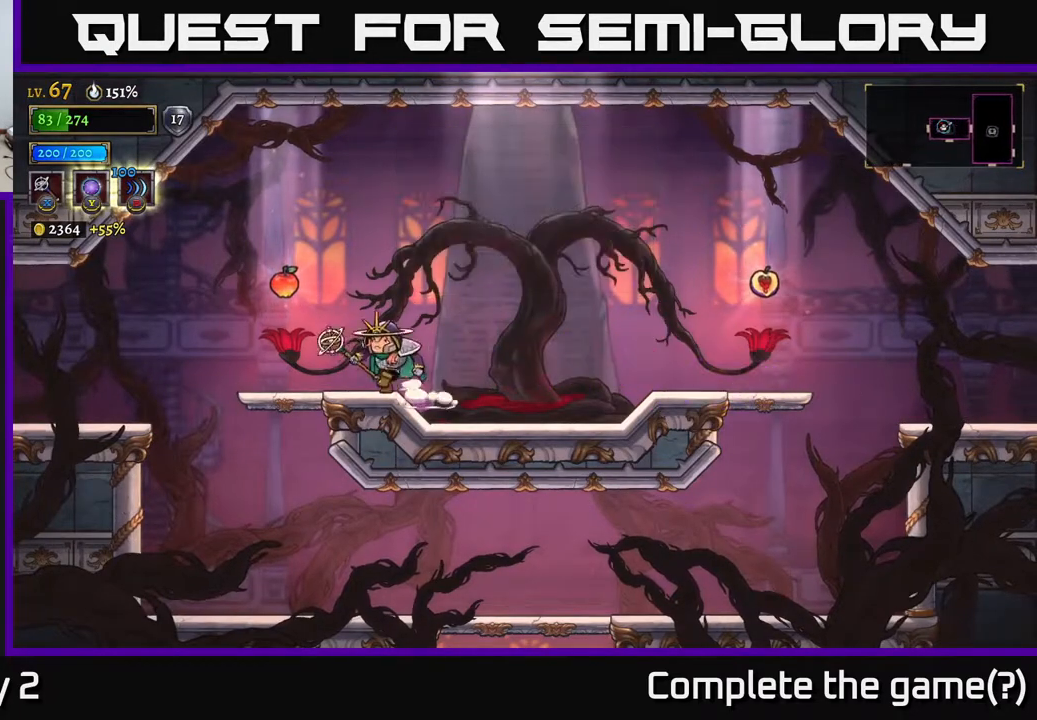
{"buttons": ["L2"], "left_stick": "left", "right_stick": "center", "events": [[233, "R1", "down"], [333, "R1", "up"], [450, "L2", "down"]]}
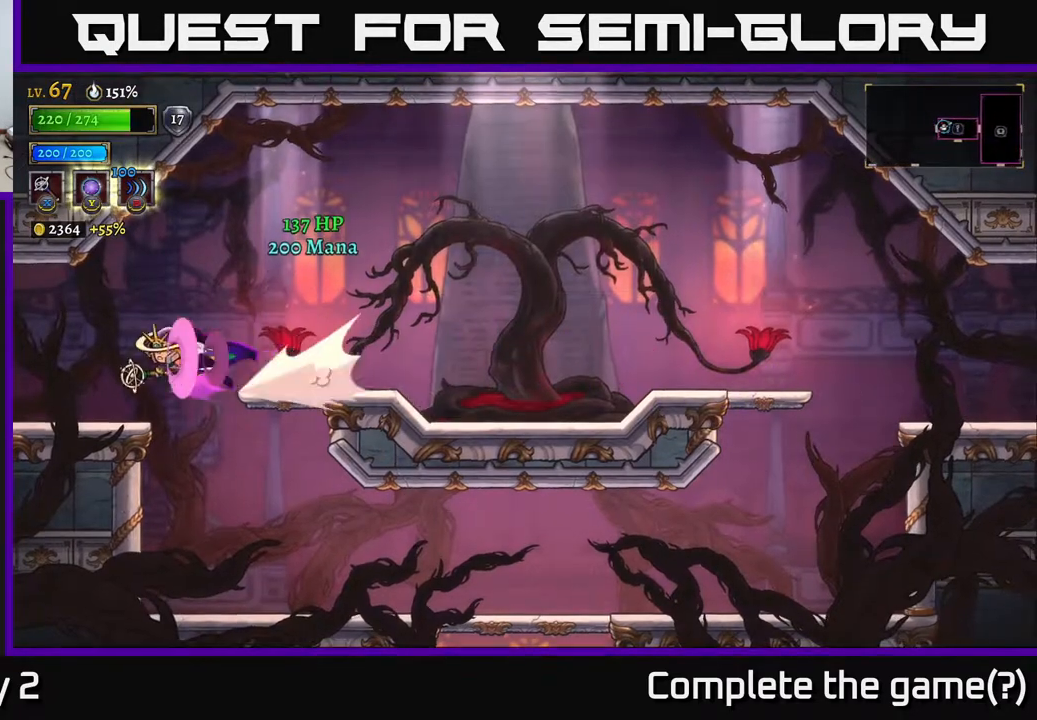
{"buttons": [], "left_stick": "left", "right_stick": "center", "events": [[183, "L2", "up"]]}
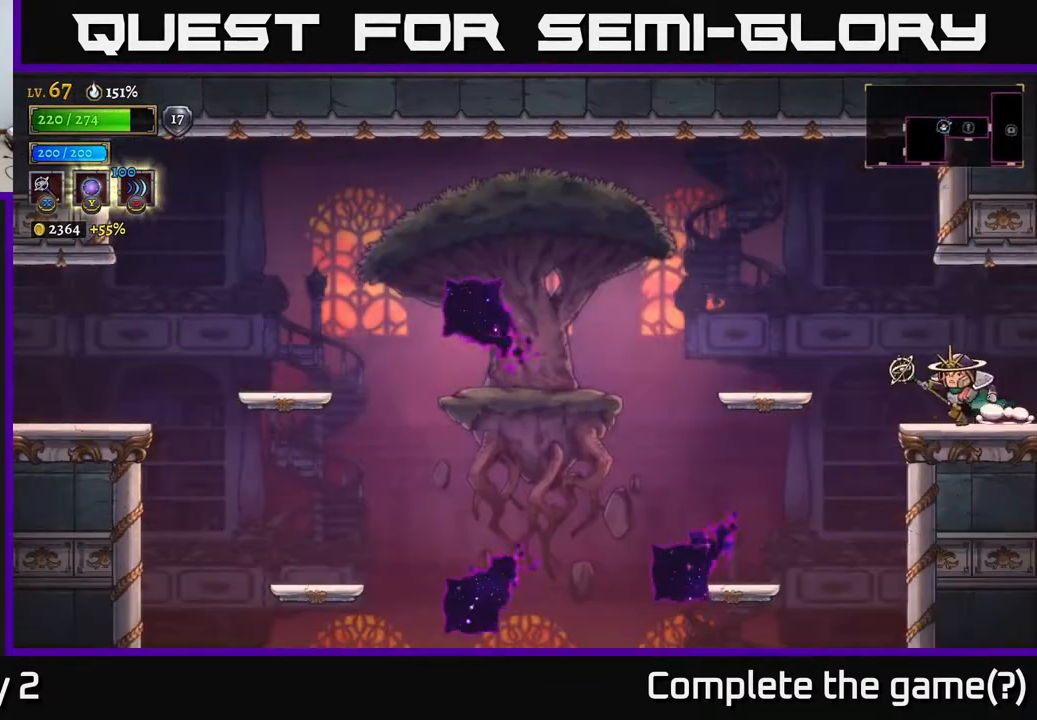
{"buttons": [], "left_stick": "left", "right_stick": "center", "events": [[283, "A", "down"], [350, "A", "up"]]}
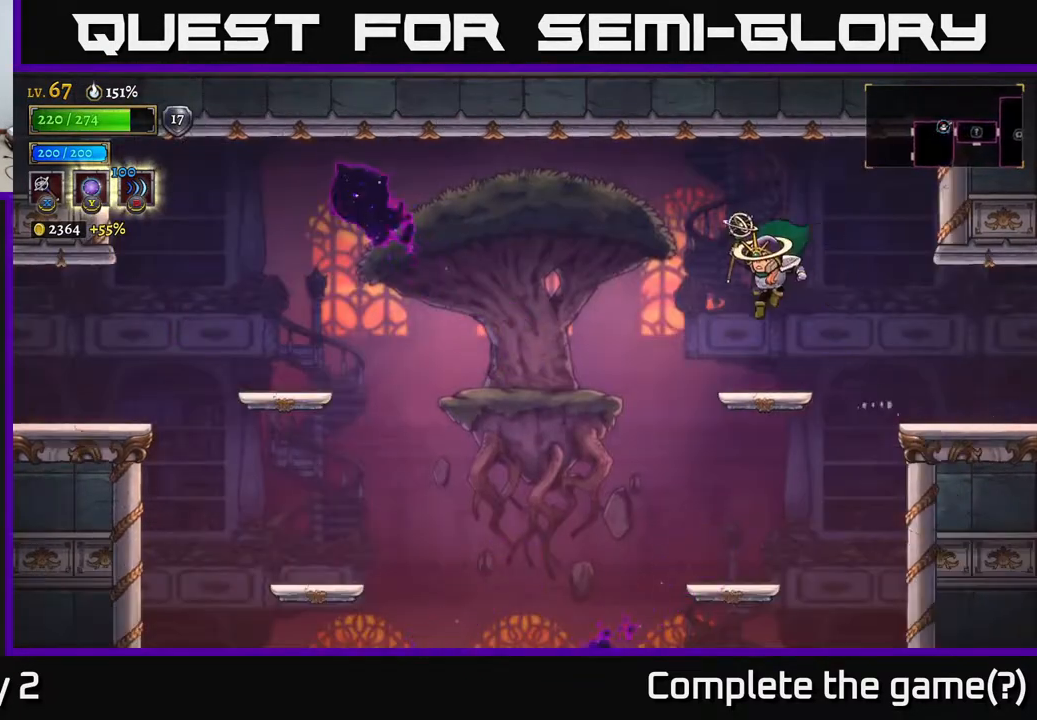
{"buttons": [], "left_stick": "center", "right_stick": "down", "events": [[67, "left_stick", "center"], [267, "right_stick", "down"]]}
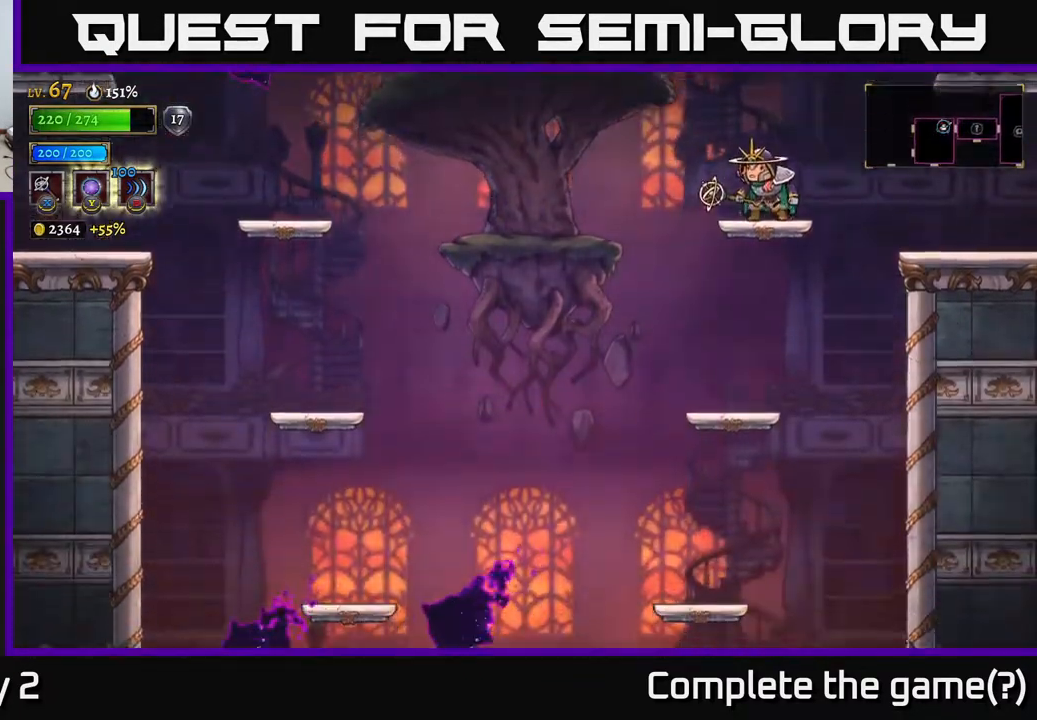
{"buttons": [], "left_stick": "left", "right_stick": "center", "events": [[117, "left_stick", "down"], [267, "right_stick", "center"], [400, "left_stick", "left"]]}
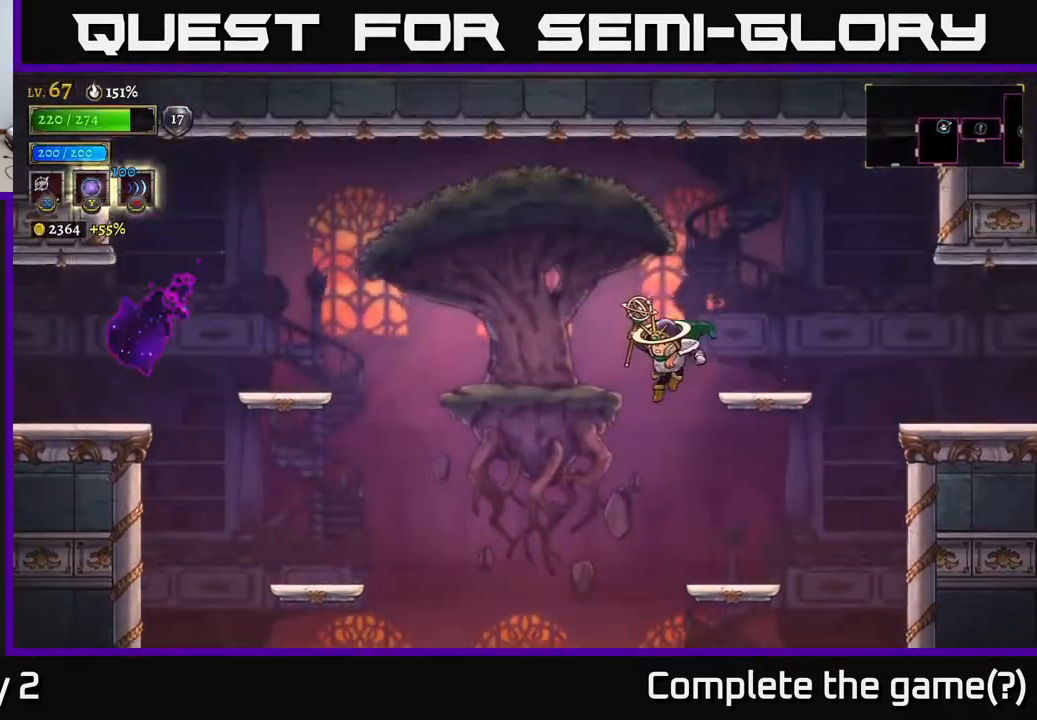
{"buttons": [], "left_stick": "center", "right_stick": "down", "events": [[117, "left_stick", "down-left"], [183, "right_stick", "down"], [217, "left_stick", "down"], [367, "left_stick", "center"]]}
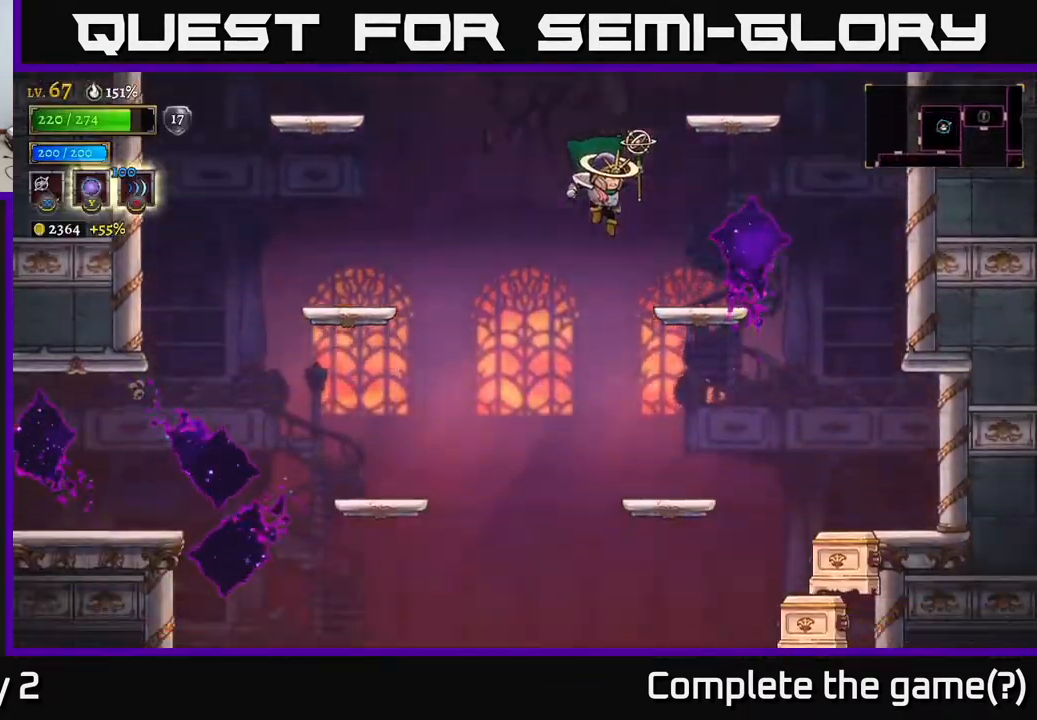
{"buttons": [], "left_stick": "center", "right_stick": "down", "events": [[50, "left_stick", "right"], [200, "left_stick", "center"], [267, "left_stick", "left"], [383, "left_stick", "center"]]}
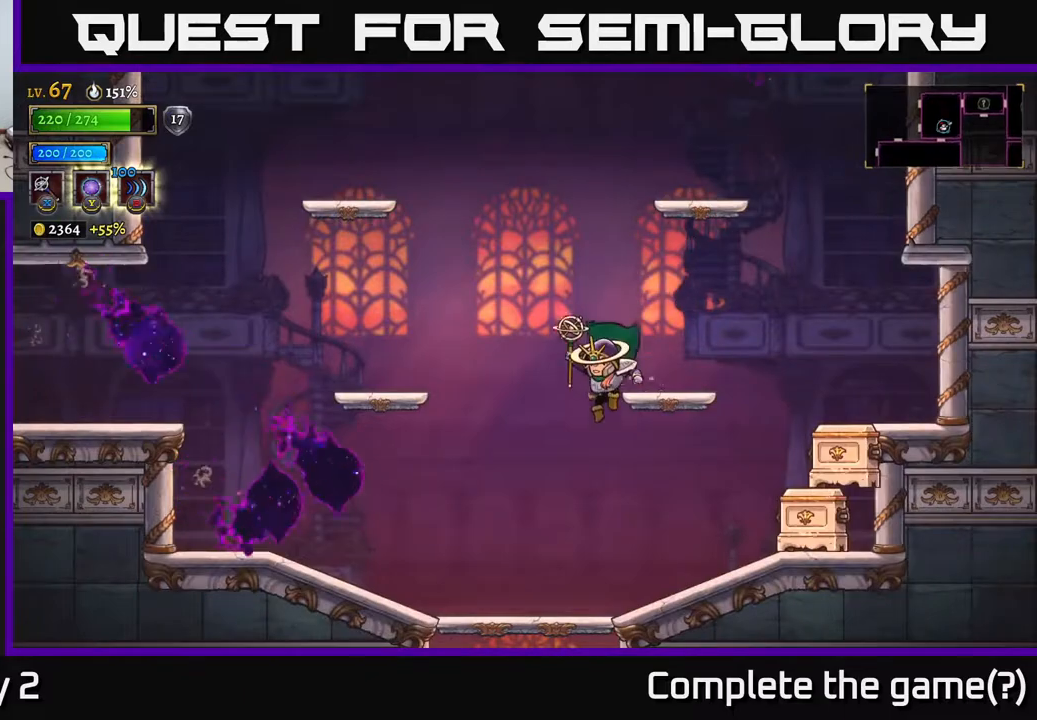
{"buttons": [], "left_stick": "left", "right_stick": "center", "events": [[167, "left_stick", "left"], [267, "right_stick", "center"], [300, "left_stick", "right"], [450, "left_stick", "left"]]}
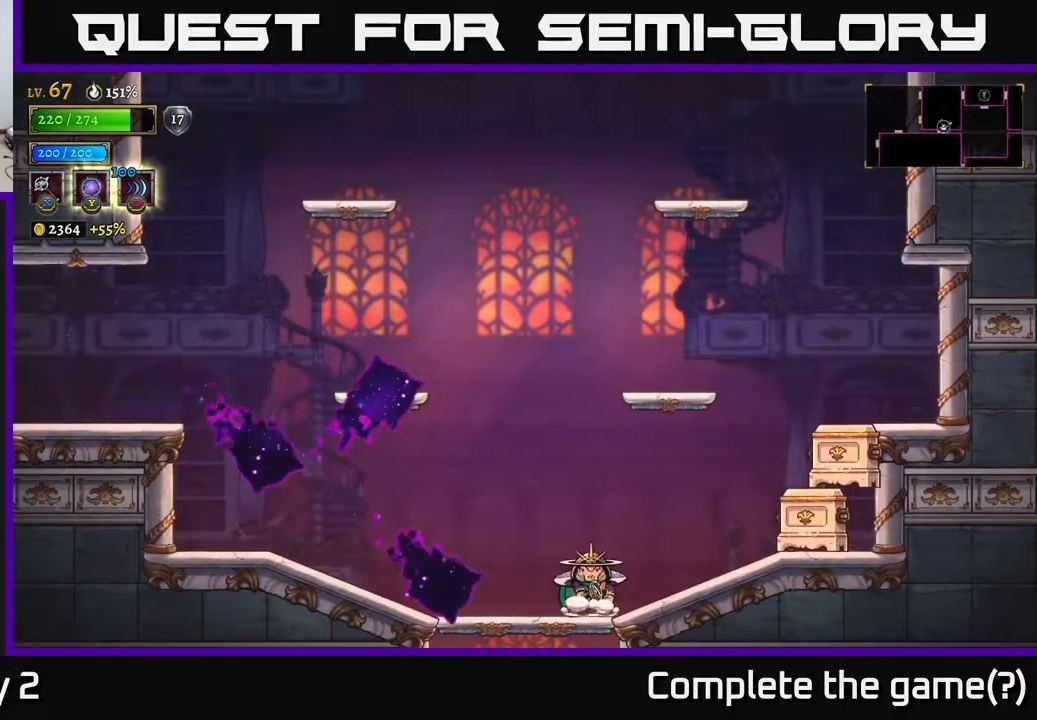
{"buttons": ["A", "X"], "left_stick": "right", "right_stick": "center", "events": [[50, "left_stick", "center"], [167, "left_stick", "right"], [417, "A", "down"], [500, "X", "down"]]}
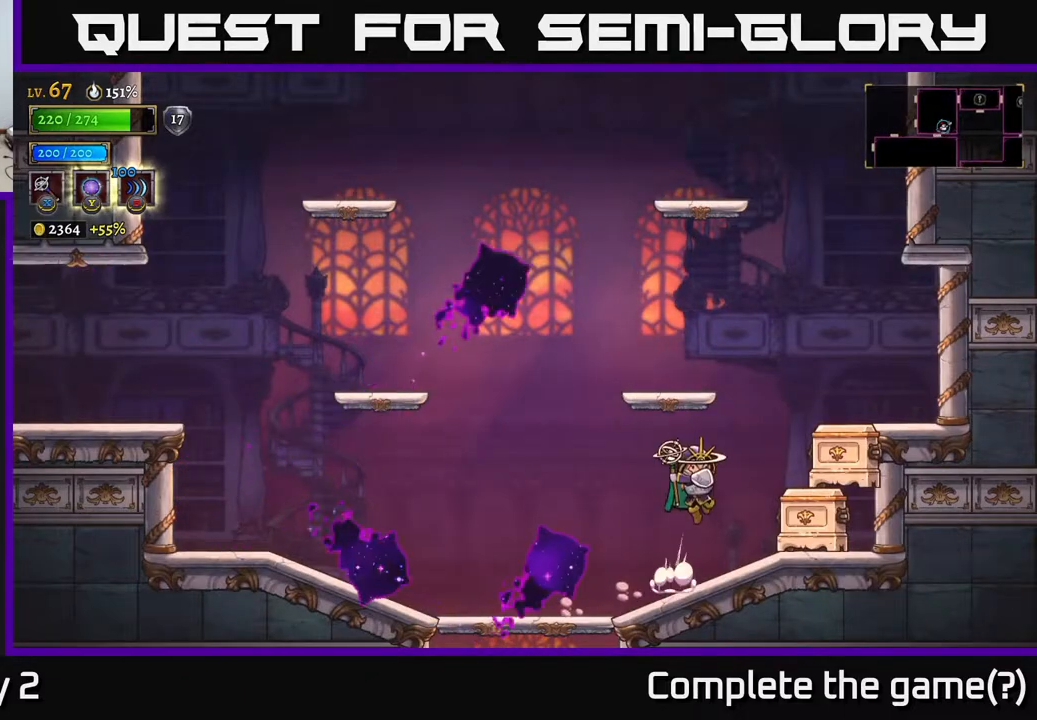
{"buttons": [], "left_stick": "right", "right_stick": "center", "events": [[17, "A", "up"], [67, "X", "up"]]}
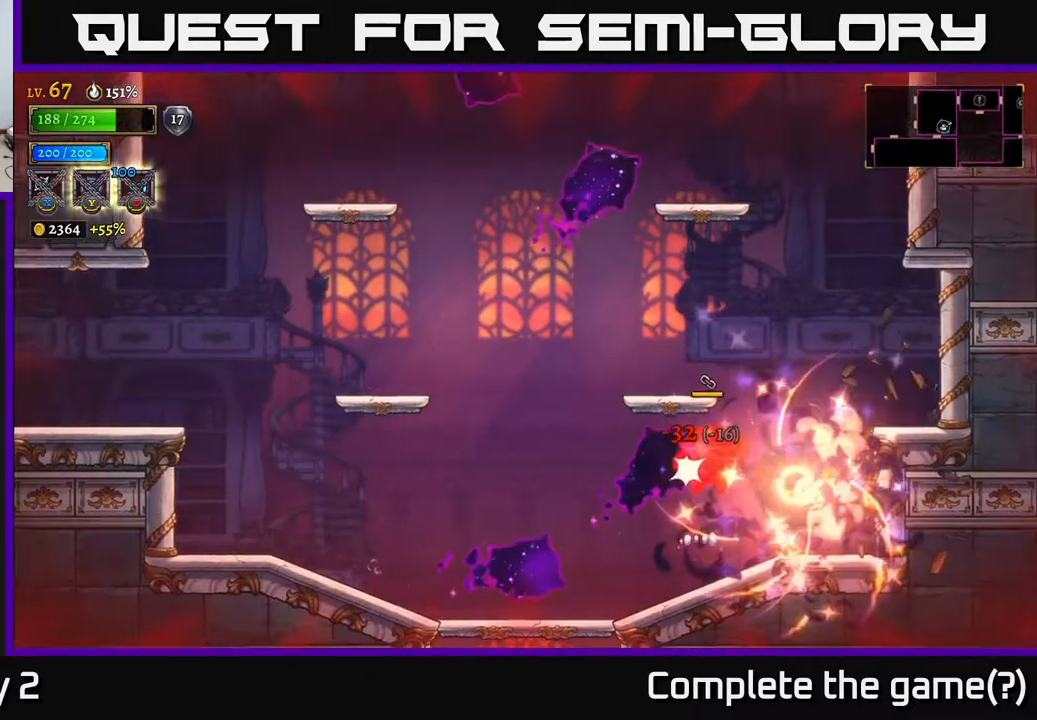
{"buttons": [], "left_stick": "center", "right_stick": "center", "events": [[367, "R2", "down"], [467, "R2", "up"], [500, "left_stick", "center"]]}
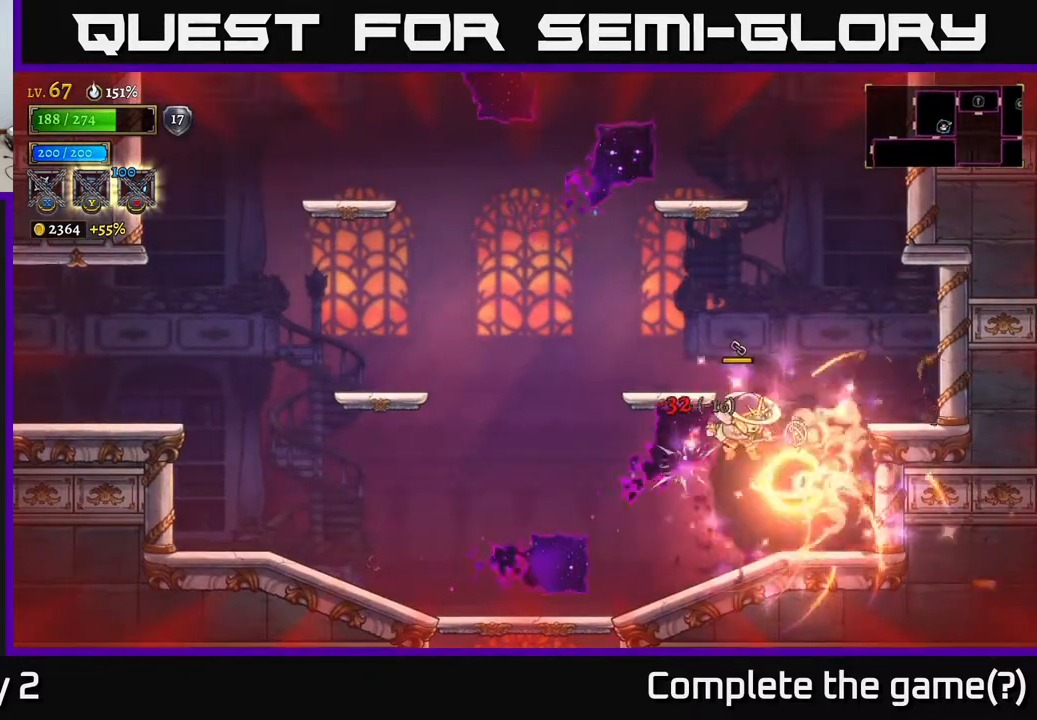
{"buttons": [], "left_stick": "left", "right_stick": "center", "events": [[33, "left_stick", "left"], [117, "L2", "down"], [200, "A", "down"], [267, "L2", "up"], [317, "A", "up"]]}
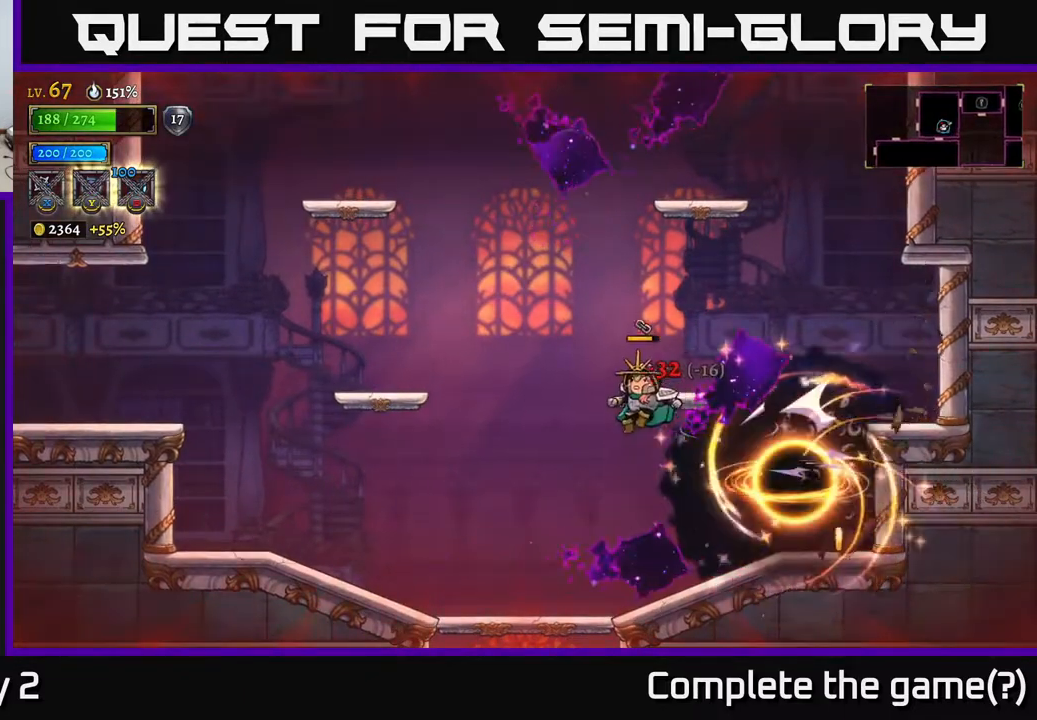
{"buttons": [], "left_stick": "left", "right_stick": "center", "events": []}
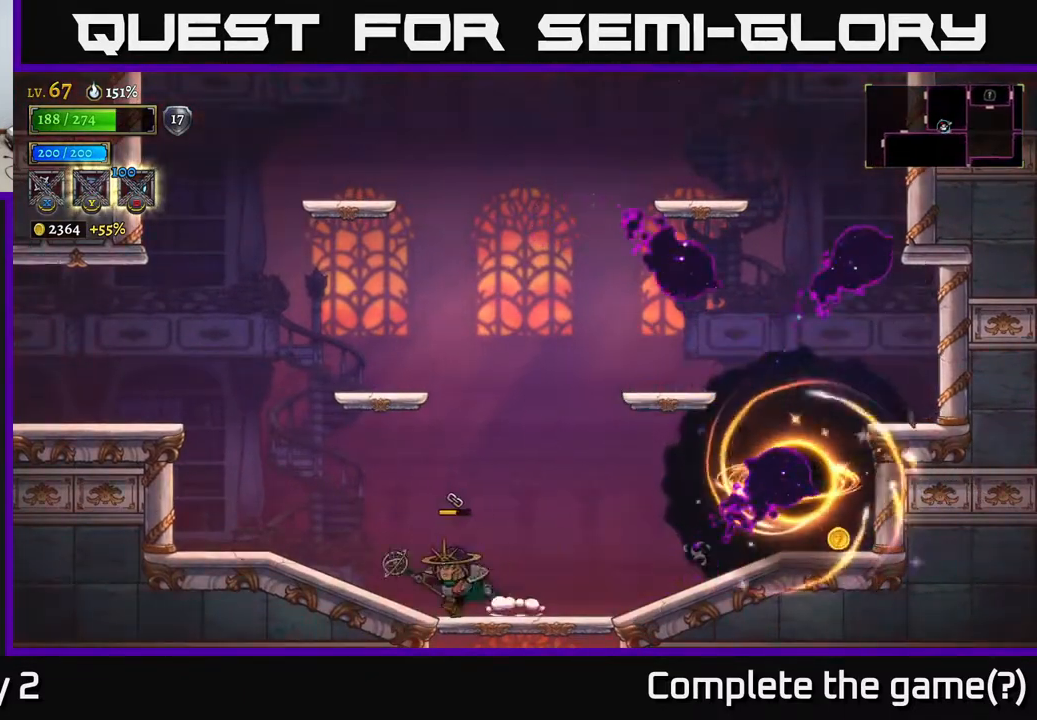
{"buttons": ["R2"], "left_stick": "right", "right_stick": "center", "events": [[67, "left_stick", "right"], [200, "R2", "down"]]}
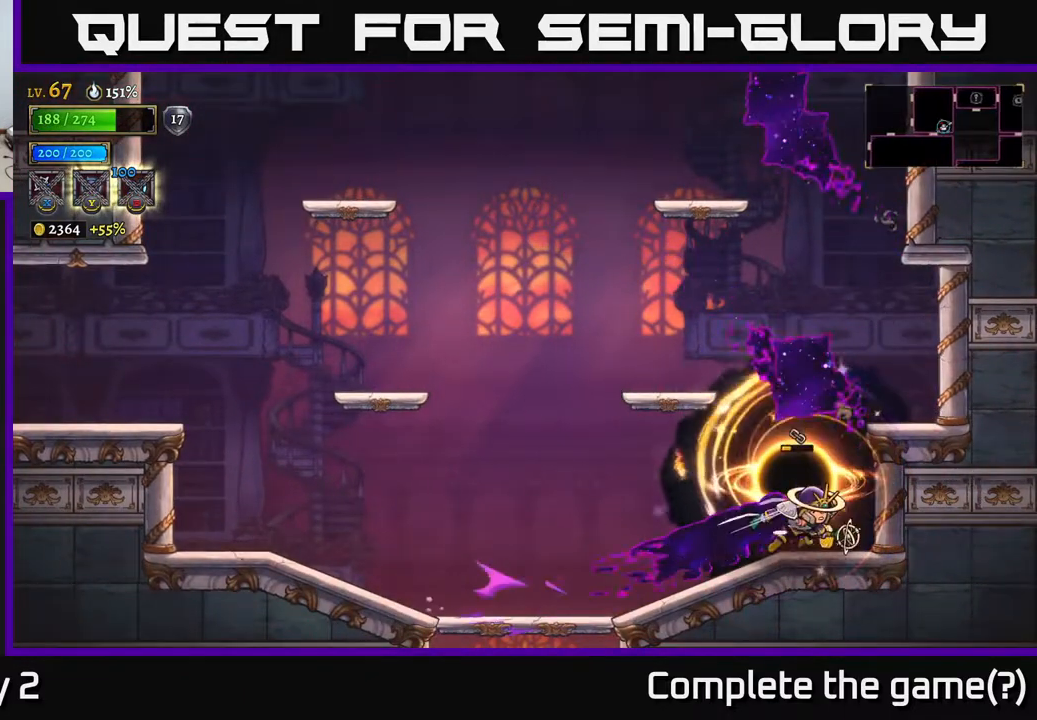
{"buttons": [], "left_stick": "left", "right_stick": "center", "events": [[50, "R2", "up"], [100, "left_stick", "left"], [117, "L2", "down"], [333, "L2", "up"]]}
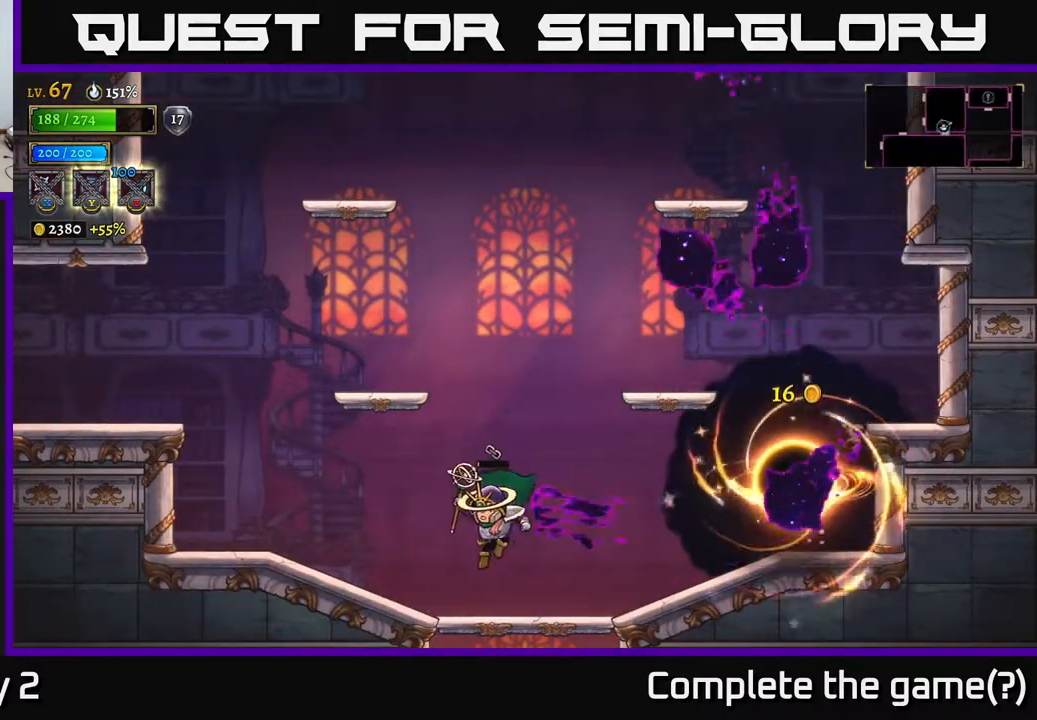
{"buttons": ["A"], "left_stick": "left", "right_stick": "center", "events": [[283, "A", "down"]]}
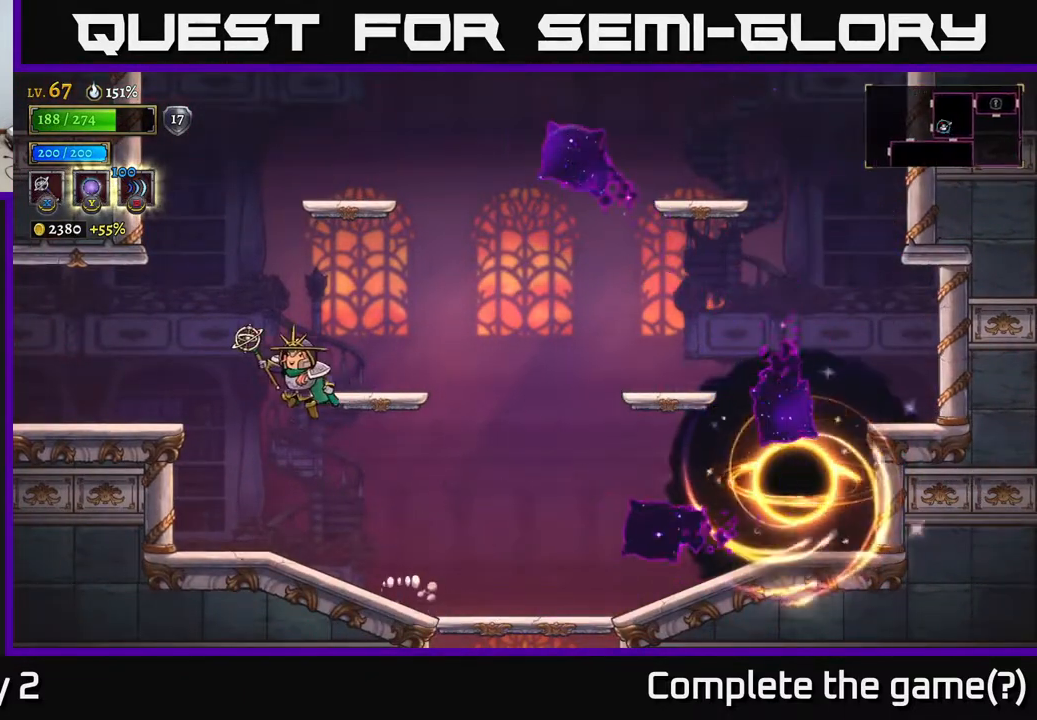
{"buttons": [], "left_stick": "left", "right_stick": "center", "events": [[50, "A", "up"], [50, "L2", "down"], [500, "L2", "up"]]}
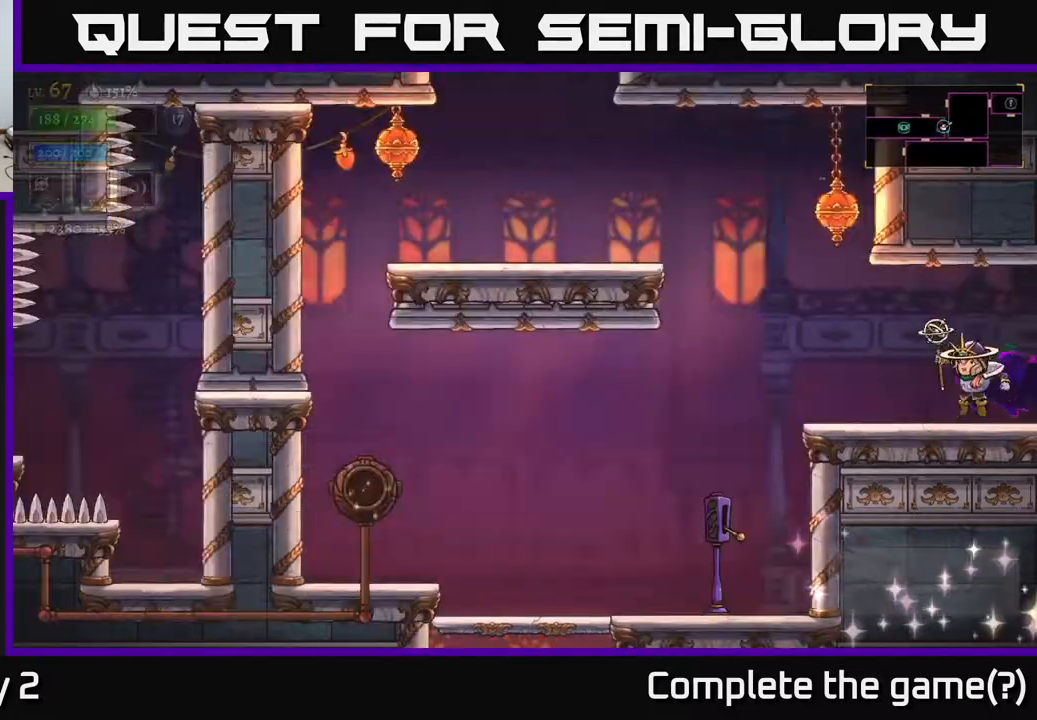
{"buttons": [], "left_stick": "left", "right_stick": "center", "events": []}